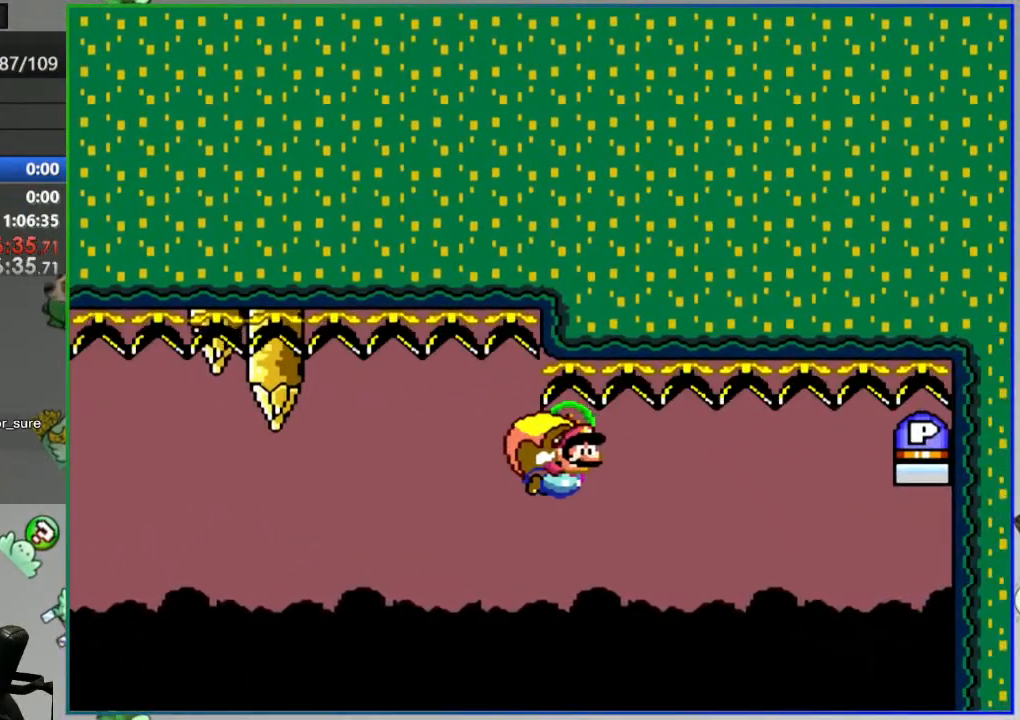
Gameplay with a controller (Nintendo layout); each line is a JSON object with the inputs held at the frame after it. "events" lists button and stick changes between this image and that frame as [ms after this image, input, new state], when the widget could be followed in between. Not read: L3 R3.
{"buttons": ["Y", "DPAD_LEFT"], "events": []}
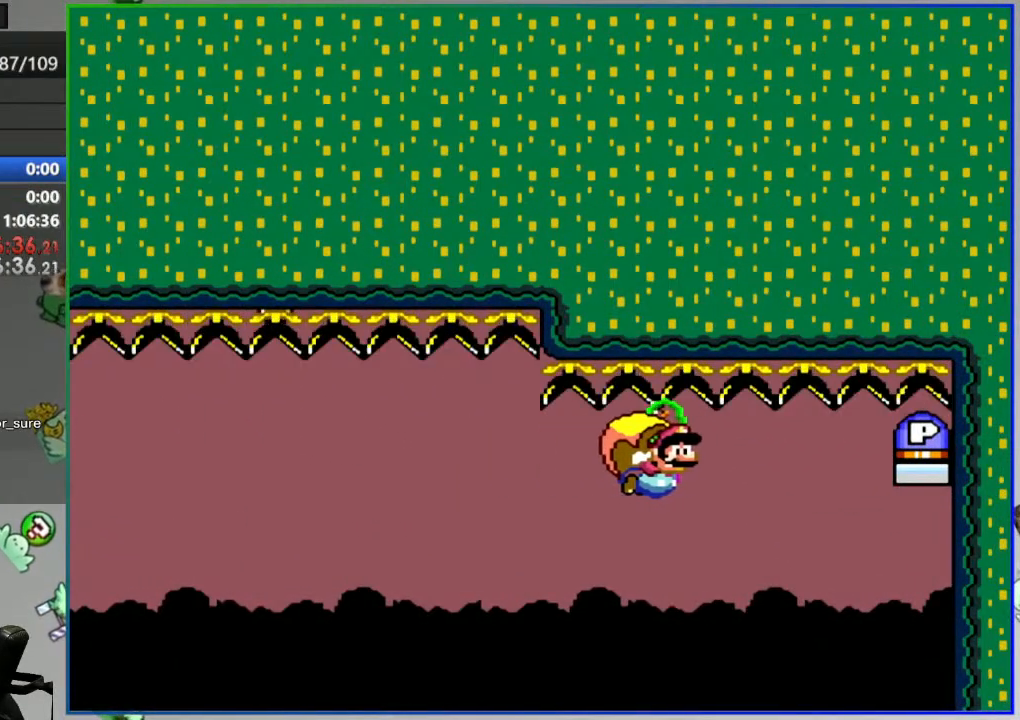
{"buttons": ["Y", "DPAD_LEFT"], "events": []}
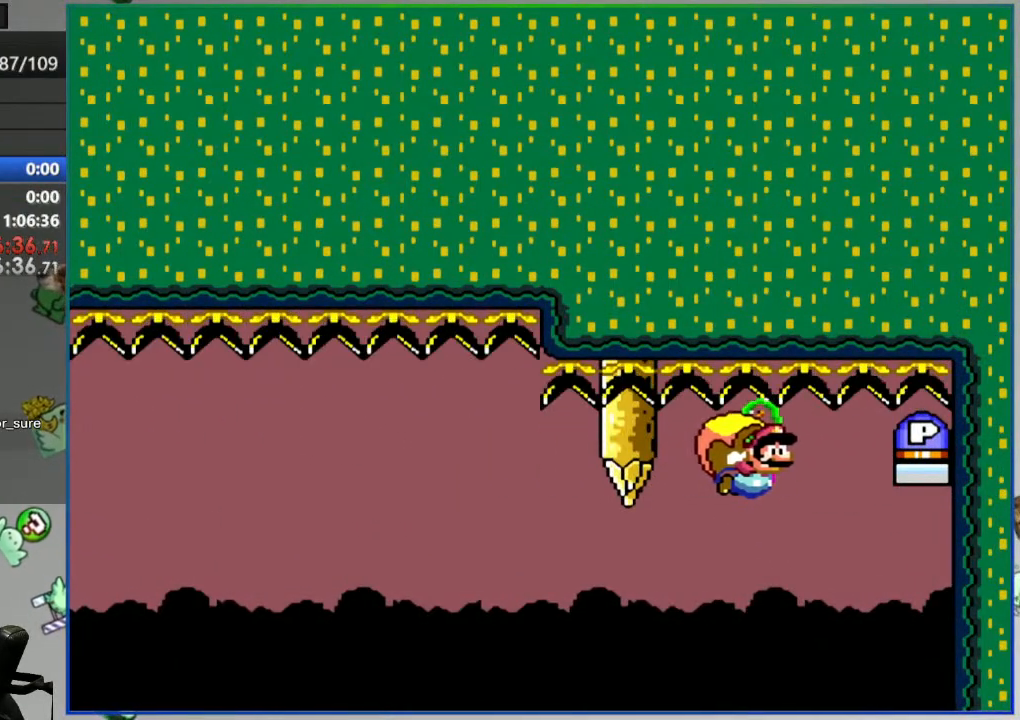
{"buttons": ["Y", "DPAD_LEFT"], "events": []}
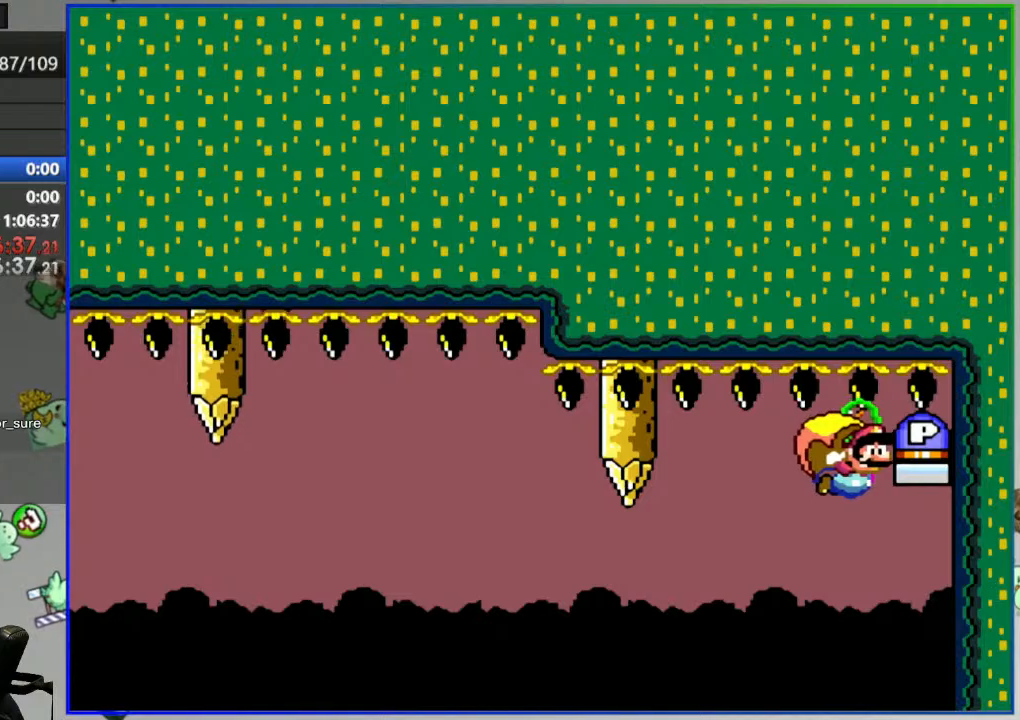
{"buttons": ["B", "Y", "DPAD_RIGHT"], "events": [[217, "X", "down"], [333, "X", "up"], [400, "B", "down"], [450, "DPAD_LEFT", "up"], [450, "DPAD_RIGHT", "down"]]}
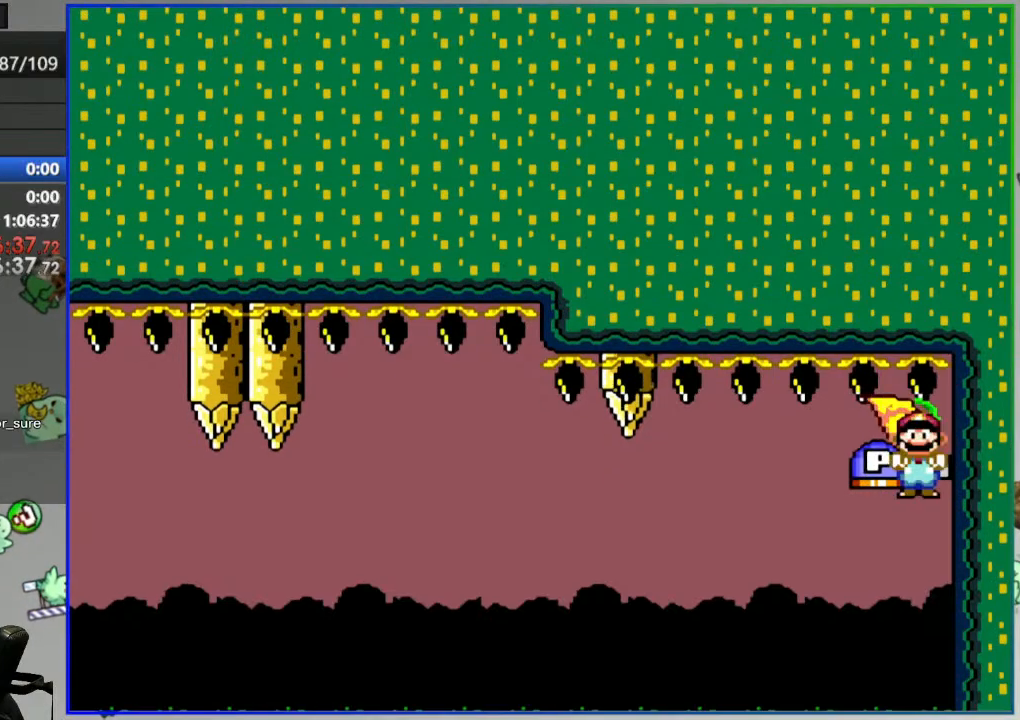
{"buttons": ["B", "Y", "DPAD_RIGHT"], "events": []}
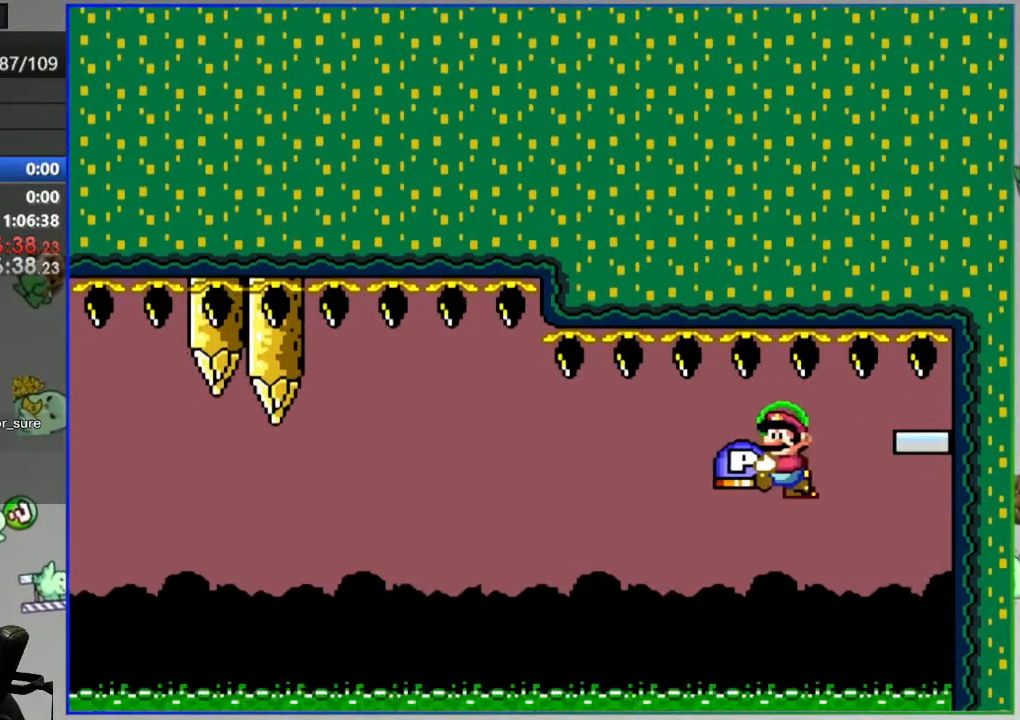
{"buttons": ["B", "Y", "DPAD_RIGHT"], "events": []}
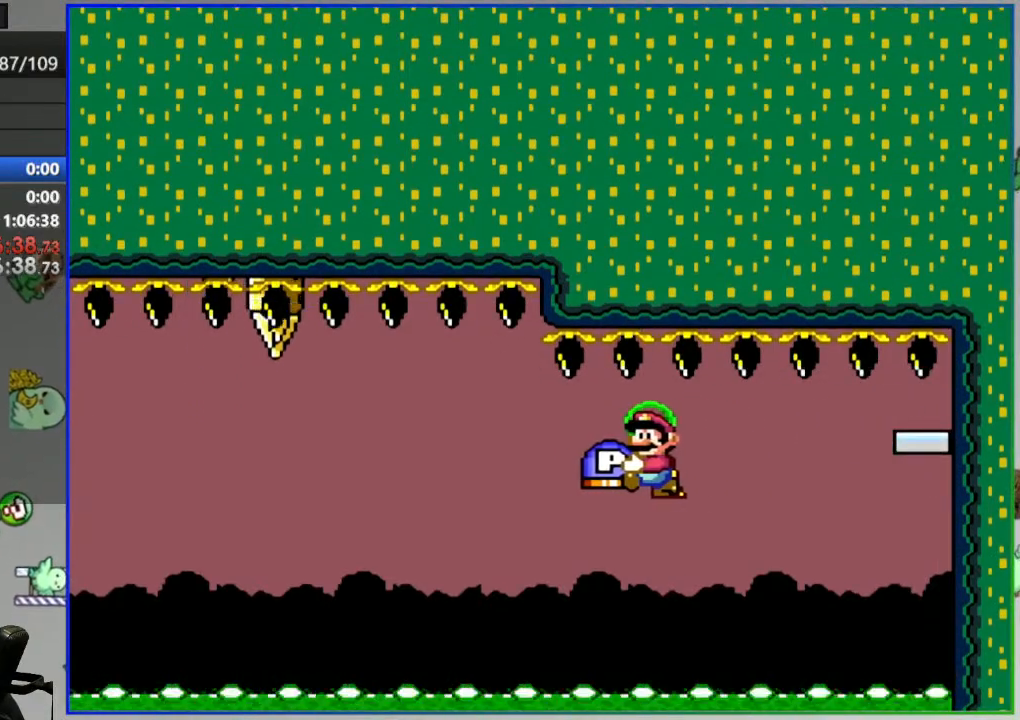
{"buttons": ["B", "Y", "DPAD_RIGHT"], "events": []}
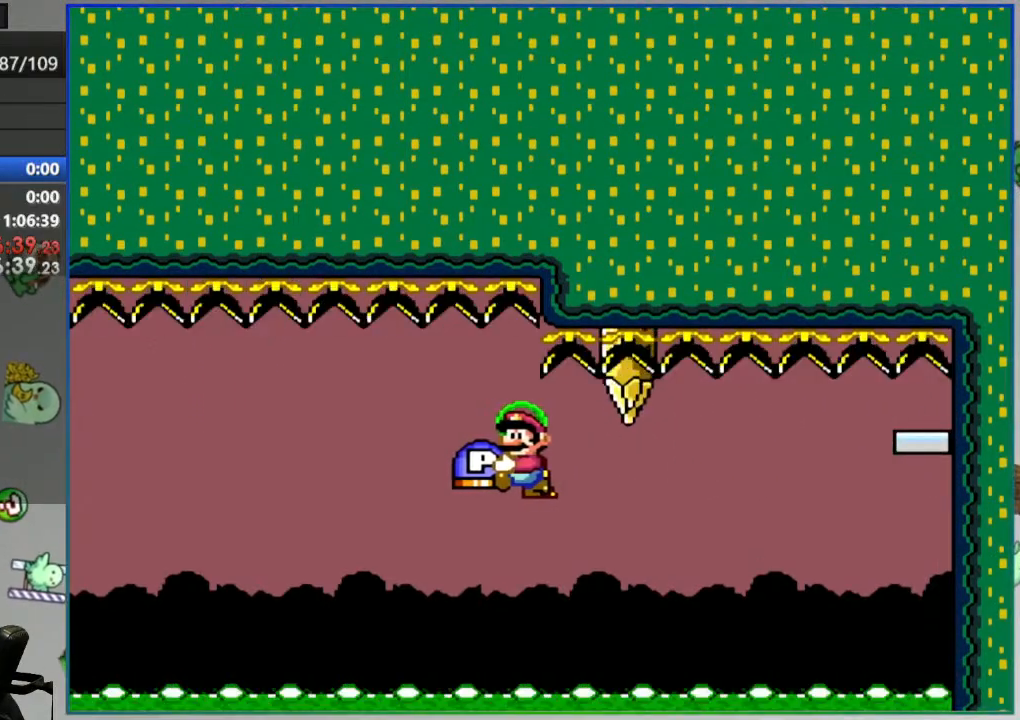
{"buttons": ["B", "Y", "DPAD_RIGHT"], "events": []}
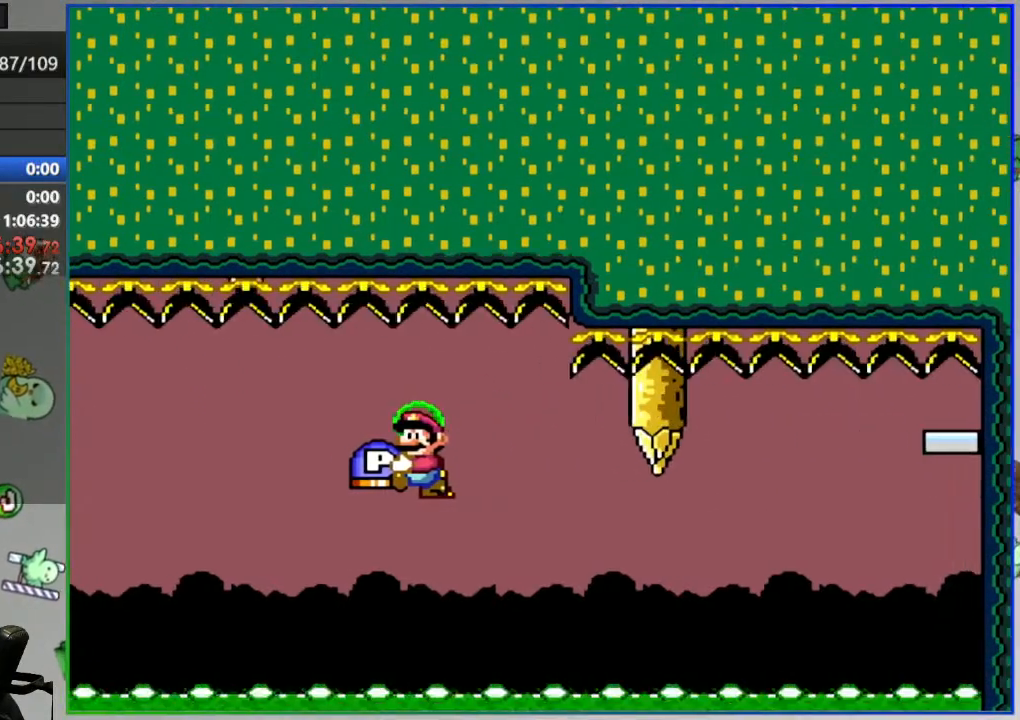
{"buttons": ["B", "Y", "DPAD_RIGHT"], "events": []}
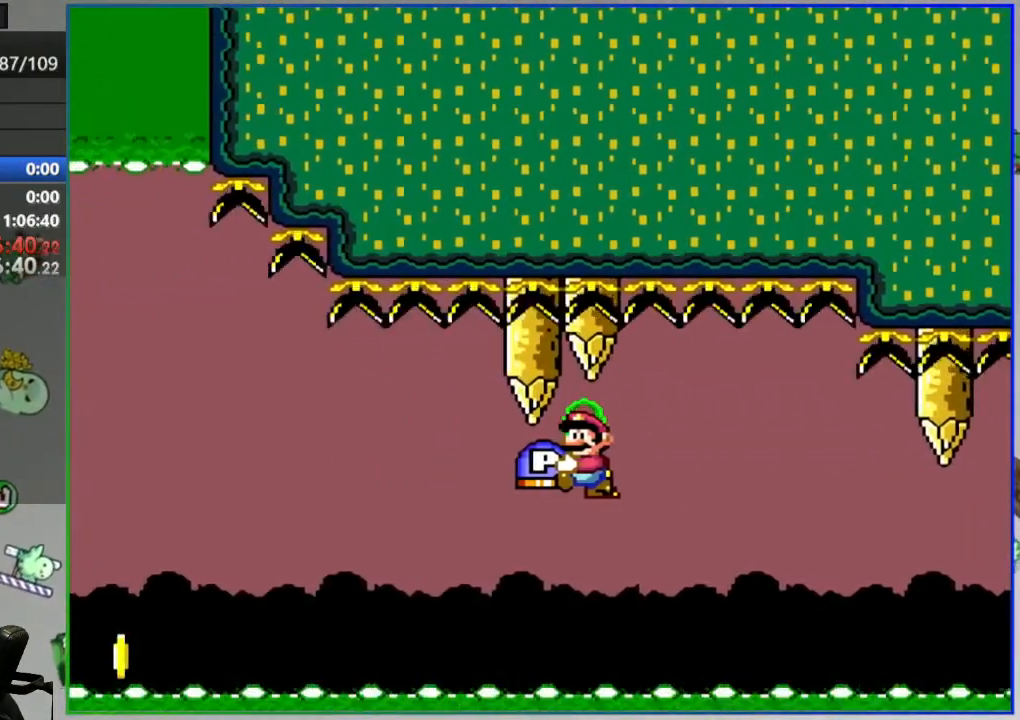
{"buttons": ["B", "Y", "DPAD_RIGHT"], "events": [[217, "DPAD_RIGHT", "up"], [233, "DPAD_LEFT", "down"], [317, "DPAD_UP", "down"], [333, "DPAD_LEFT", "up"], [333, "DPAD_UP", "up"], [350, "DPAD_RIGHT", "down"]]}
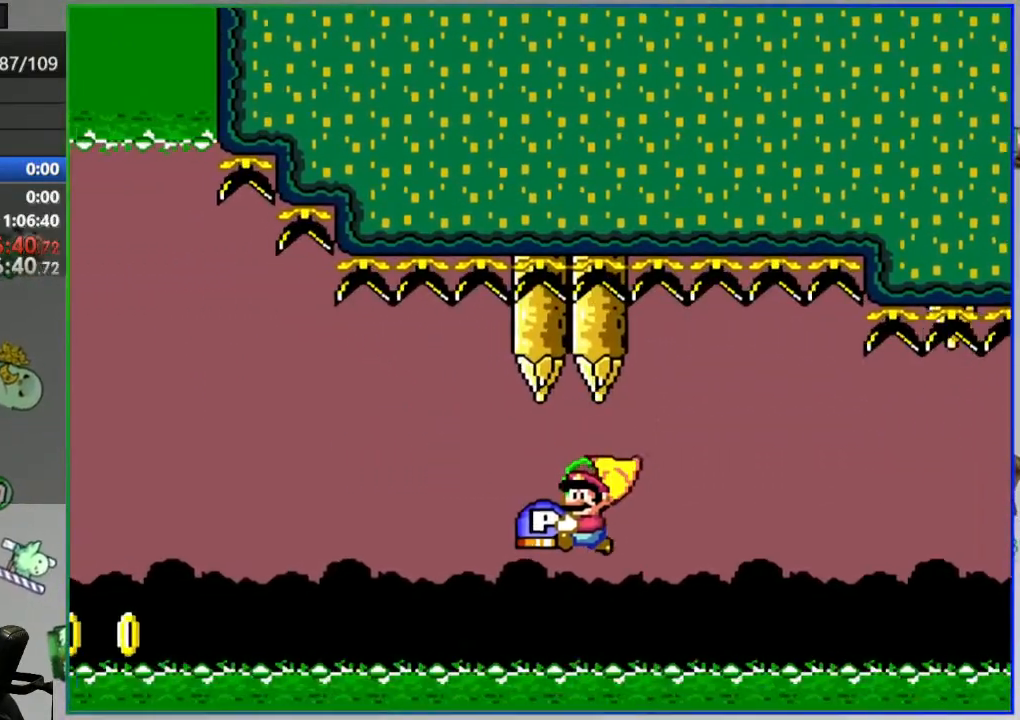
{"buttons": ["B", "Y", "DPAD_RIGHT"], "events": []}
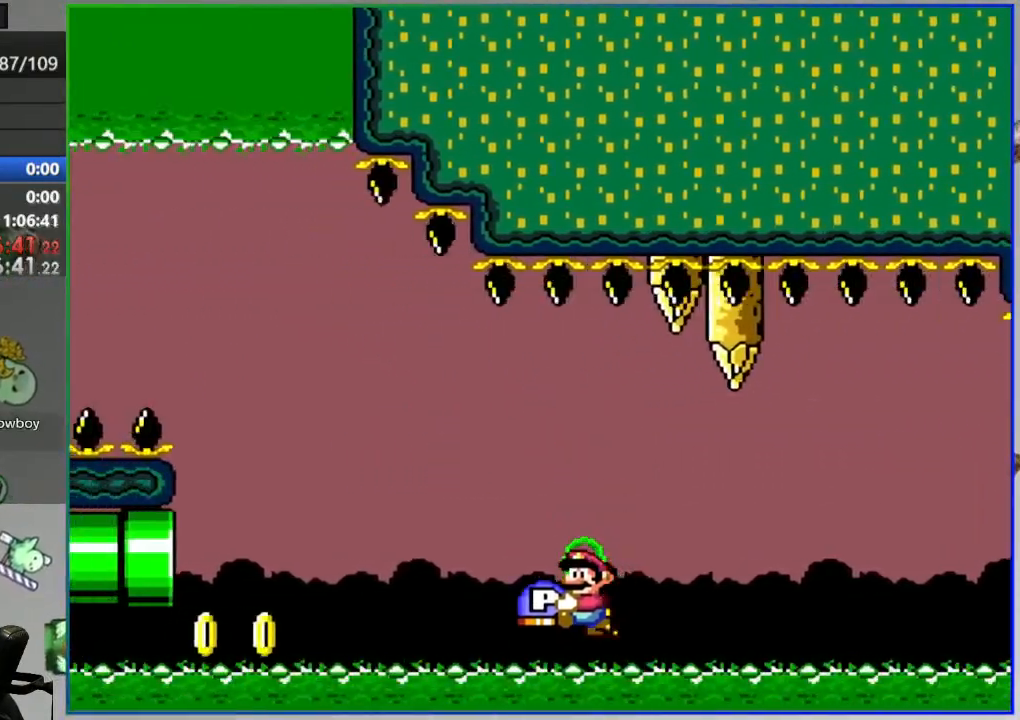
{"buttons": ["B", "Y", "DPAD_RIGHT"], "events": []}
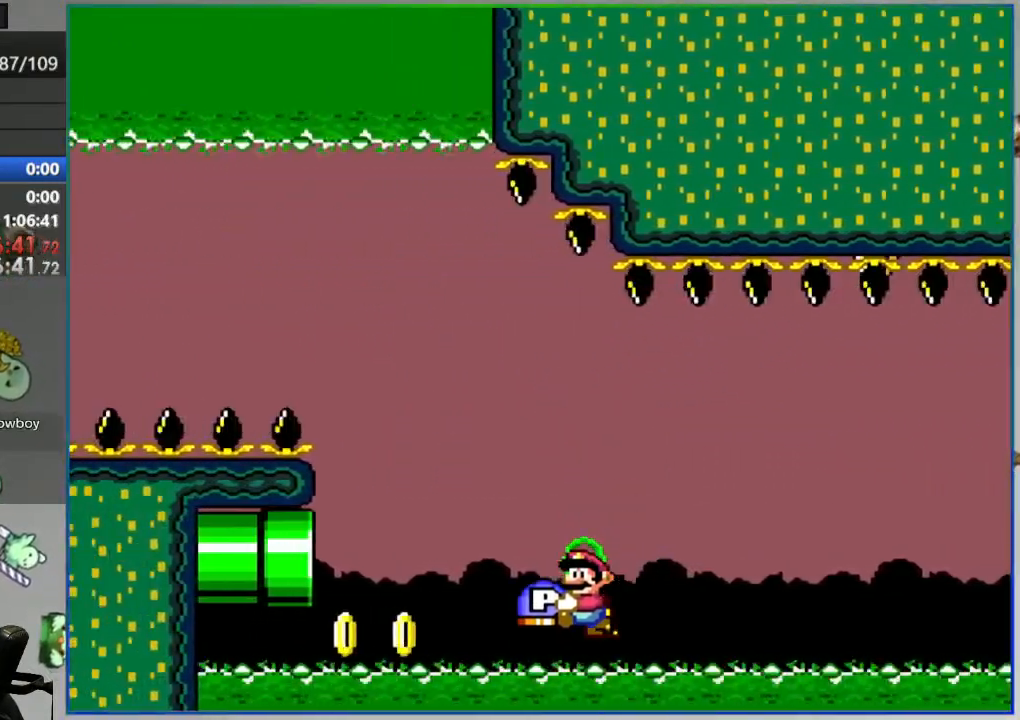
{"buttons": ["B", "Y"], "events": [[417, "DPAD_RIGHT", "up"]]}
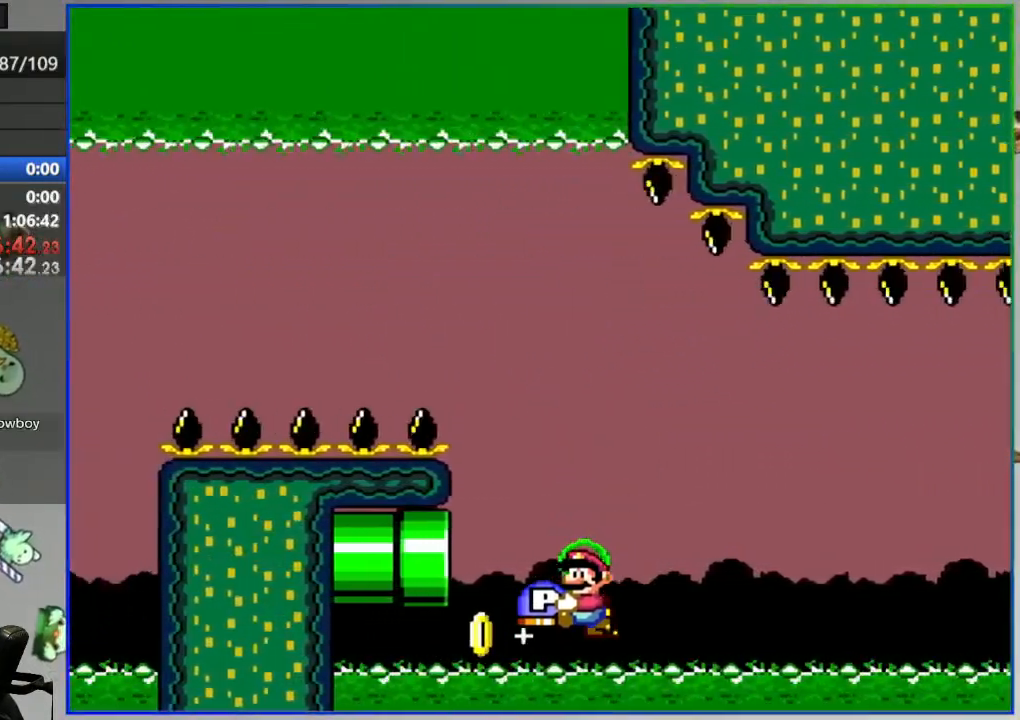
{"buttons": ["B"], "events": [[150, "Y", "up"]]}
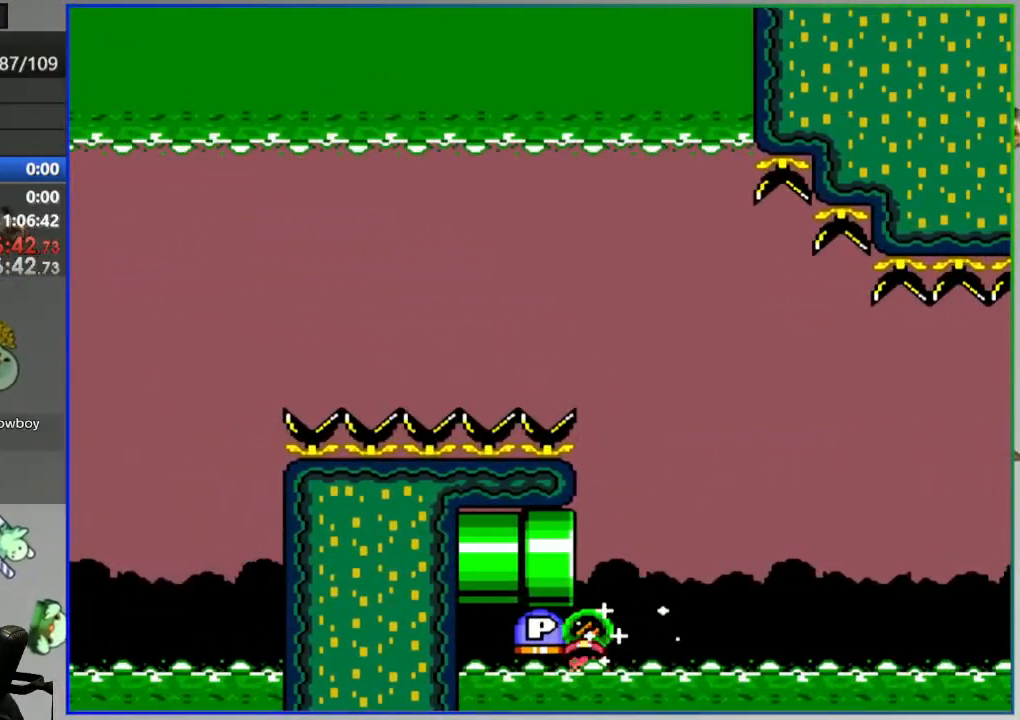
{"buttons": ["A"]}
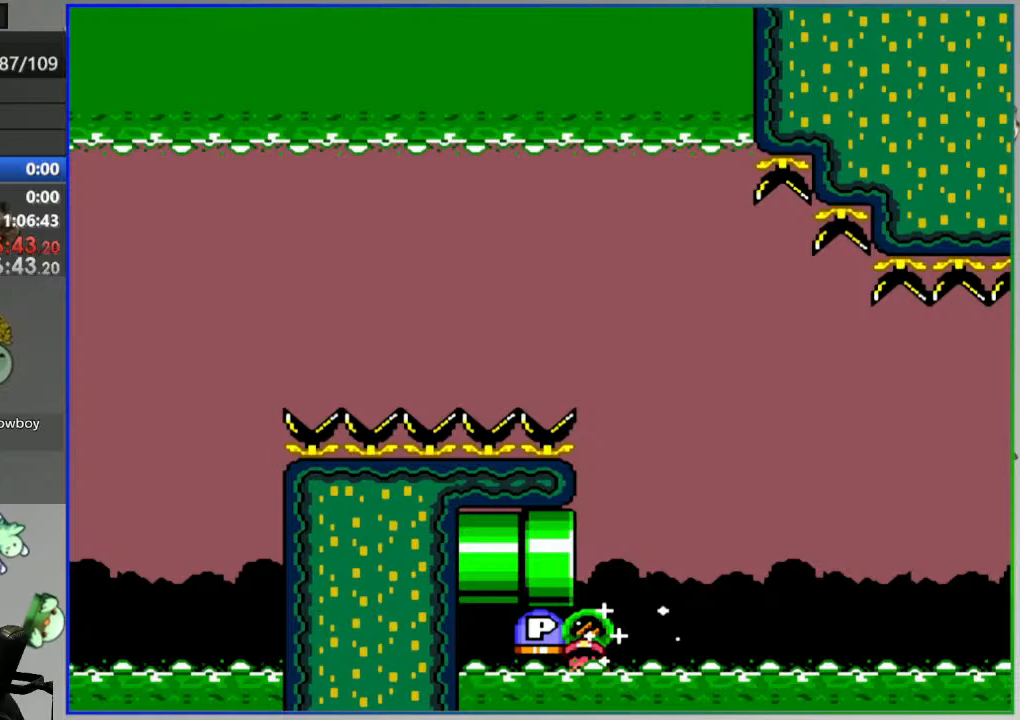
{"buttons": [], "events": [[83, "A", "up"]]}
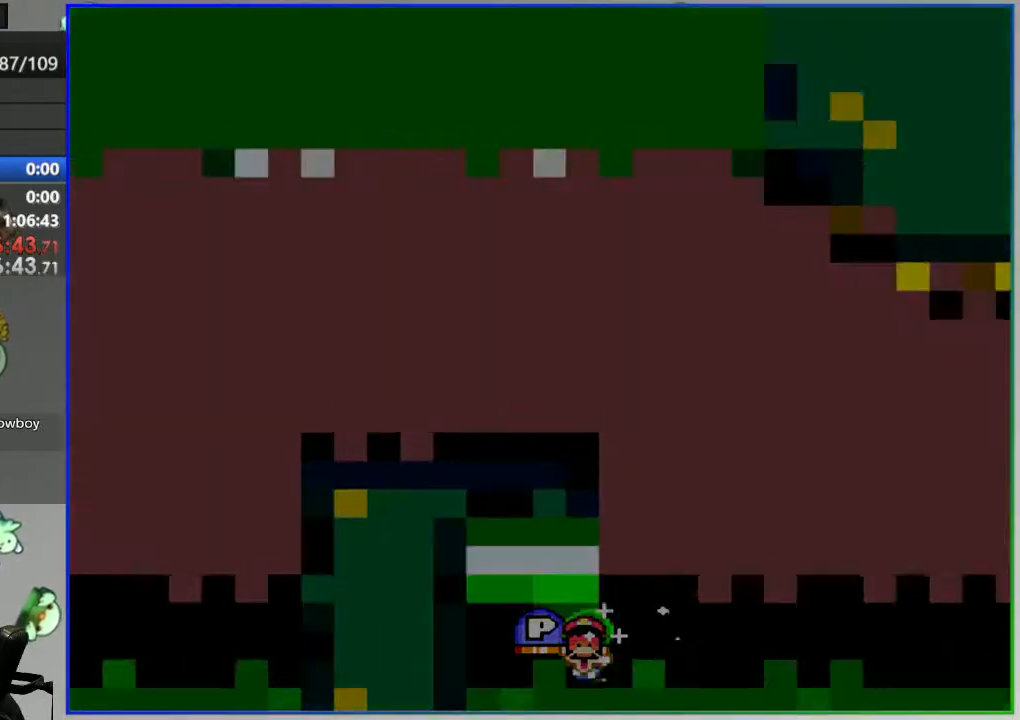
{"buttons": [], "events": []}
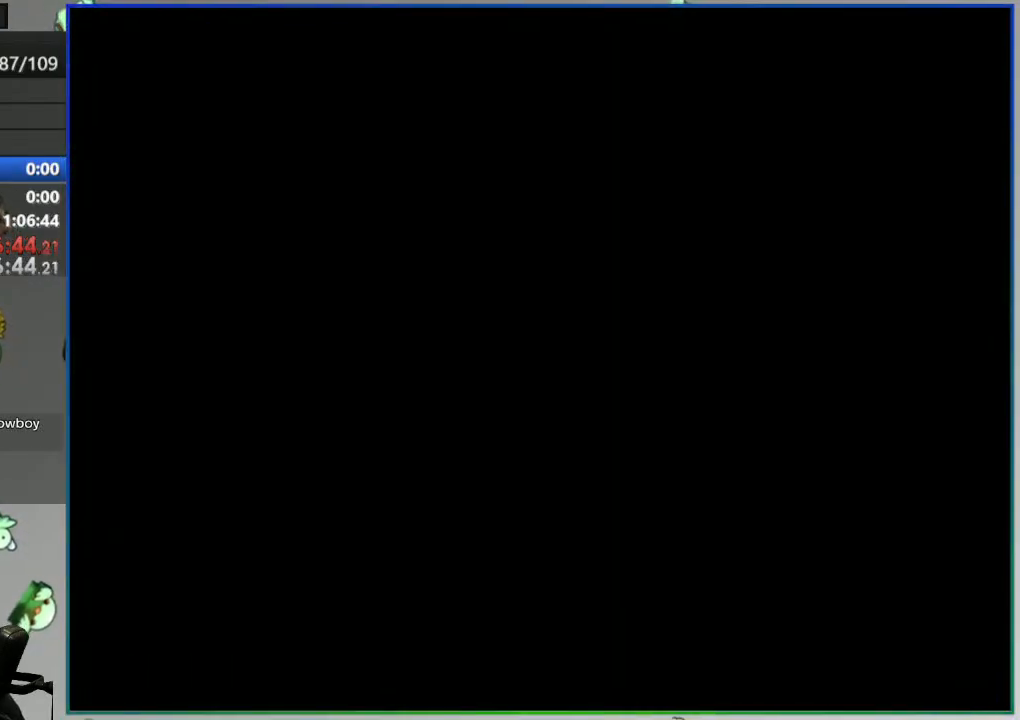
{"buttons": [], "events": []}
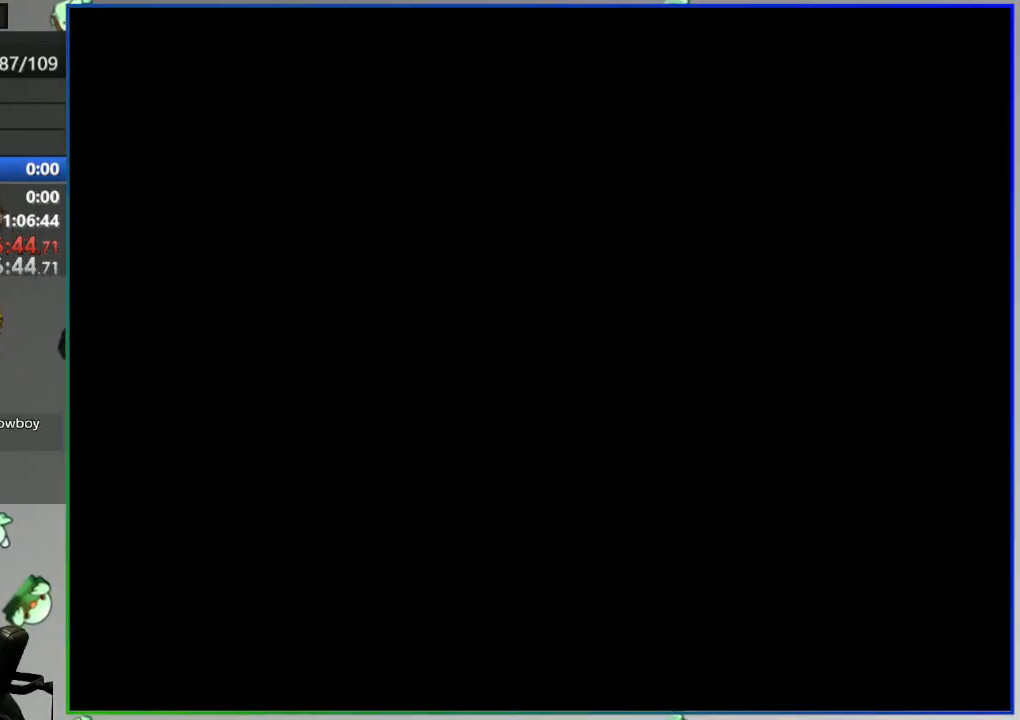
{"buttons": [], "events": []}
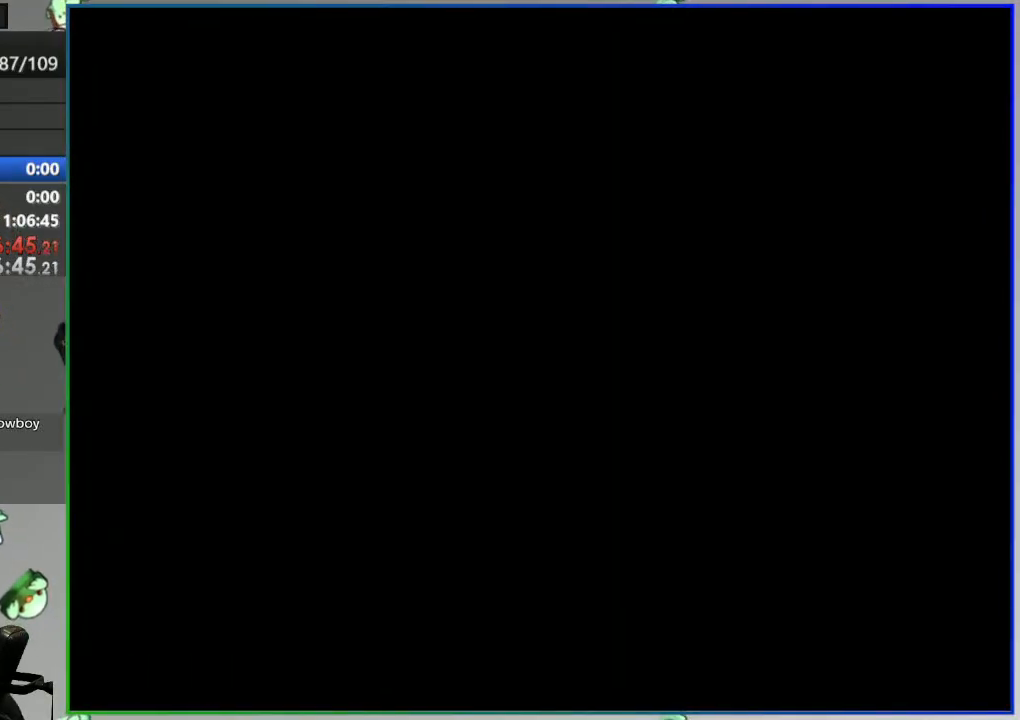
{"buttons": ["Y", "DPAD_LEFT"], "events": [[17, "Y", "down"], [33, "DPAD_LEFT", "down"]]}
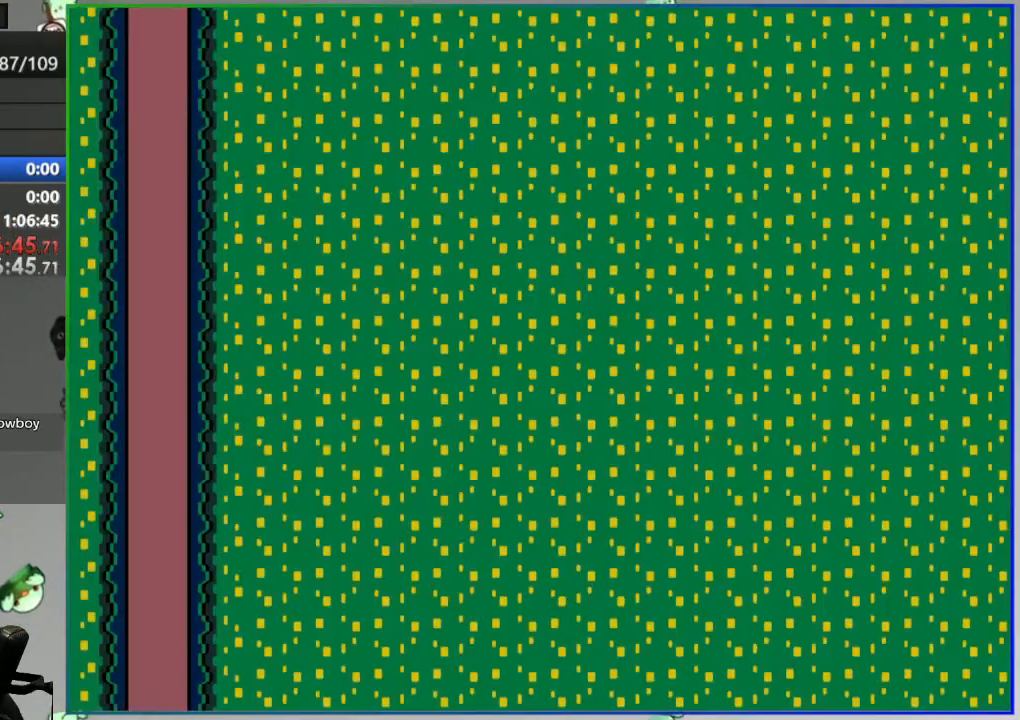
{"buttons": ["Y"], "events": [[183, "DPAD_LEFT", "up"]]}
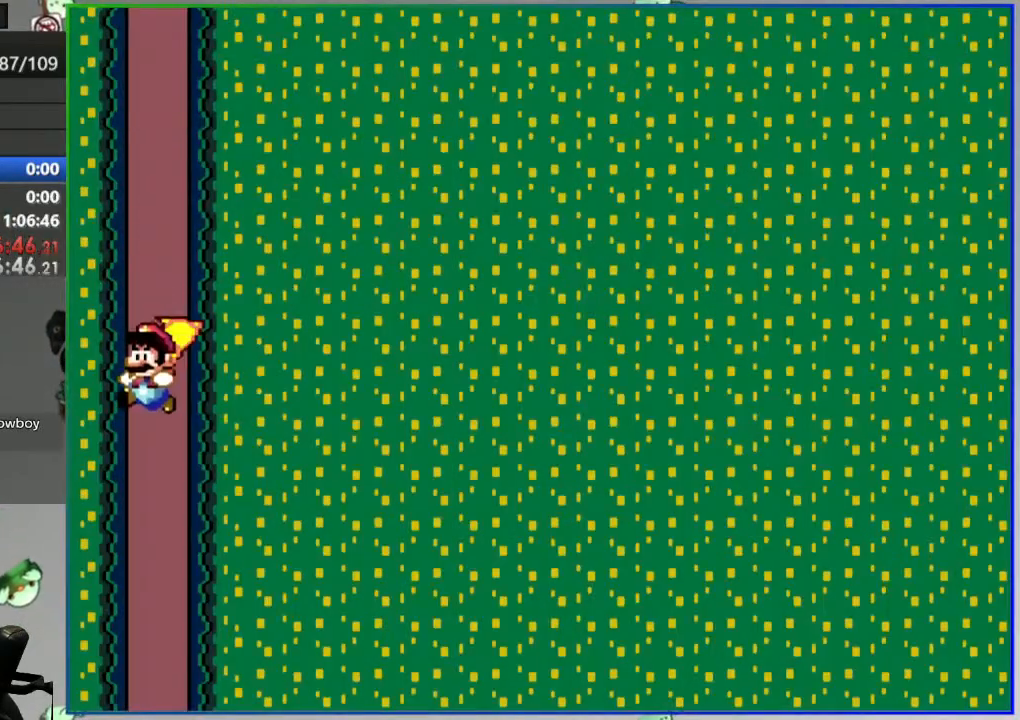
{"buttons": ["Y"], "events": []}